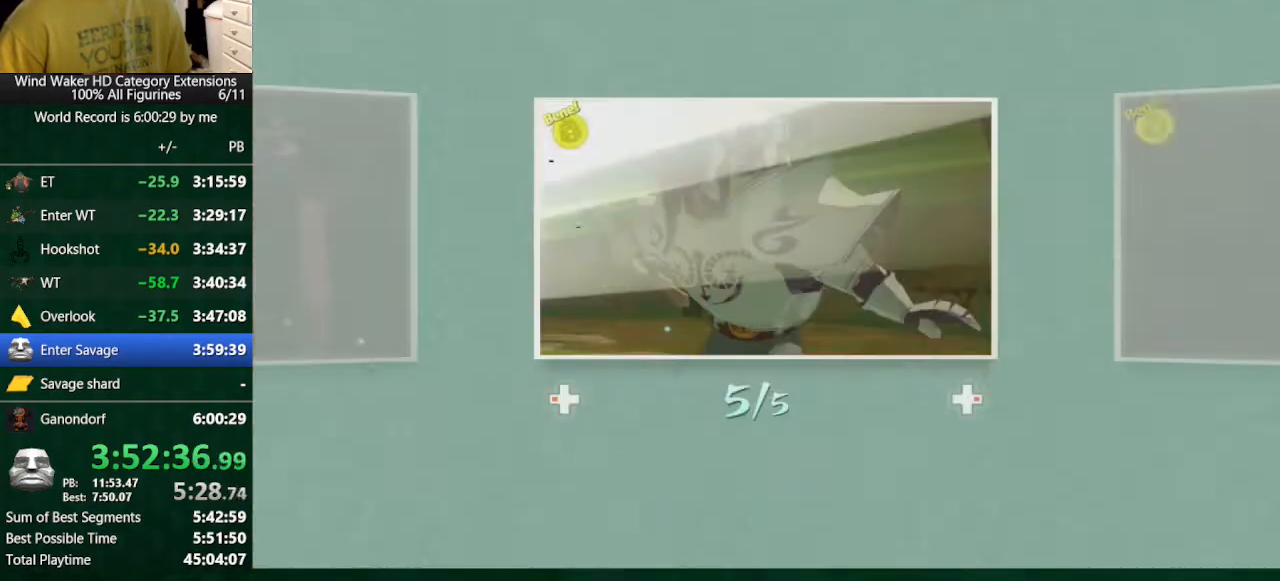
Gameplay with a controller (Nintendo layout); each line is a JSON object with the inputs held at the frame after it. "button_events" lists button changes between this image and that frame as [ms after this image, input, new state], when the widget could be followed in between (sticks are given only as held states). Not read: L3 R3 TOUCHPAD.
{"buttons": ["B"], "left_stick": "center", "right_stick": "center", "button_events": [[33, "A", "up"], [133, "A", "down"], [233, "A", "up"], [400, "A", "down"], [500, "A", "up"], [500, "B", "down"]]}
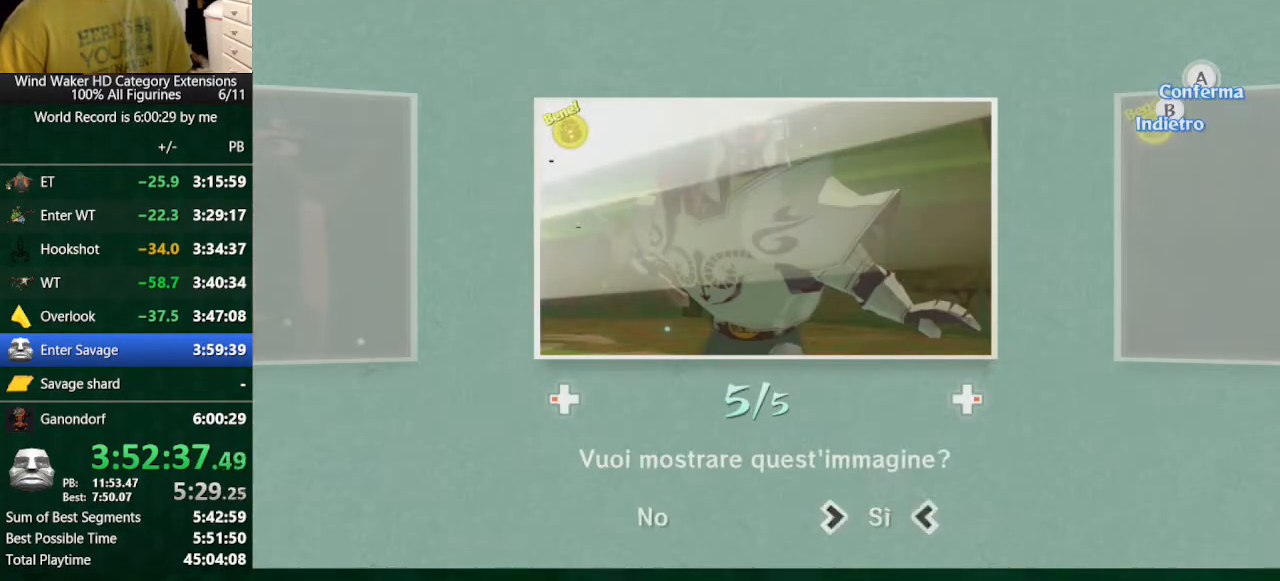
{"buttons": ["A", "B"], "left_stick": "center", "right_stick": "center", "button_events": [[267, "A", "down"], [333, "A", "up"], [433, "A", "down"]]}
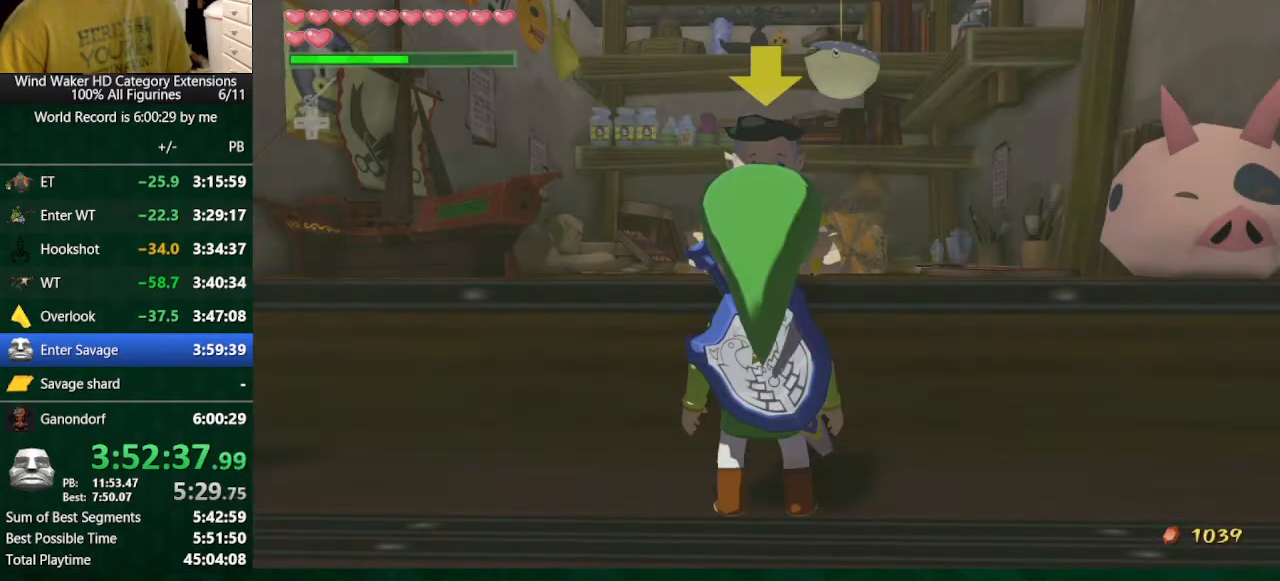
{"buttons": ["A", "B"], "left_stick": "center", "right_stick": "center", "button_events": [[33, "A", "up"], [267, "A", "down"], [333, "A", "up"], [433, "A", "down"]]}
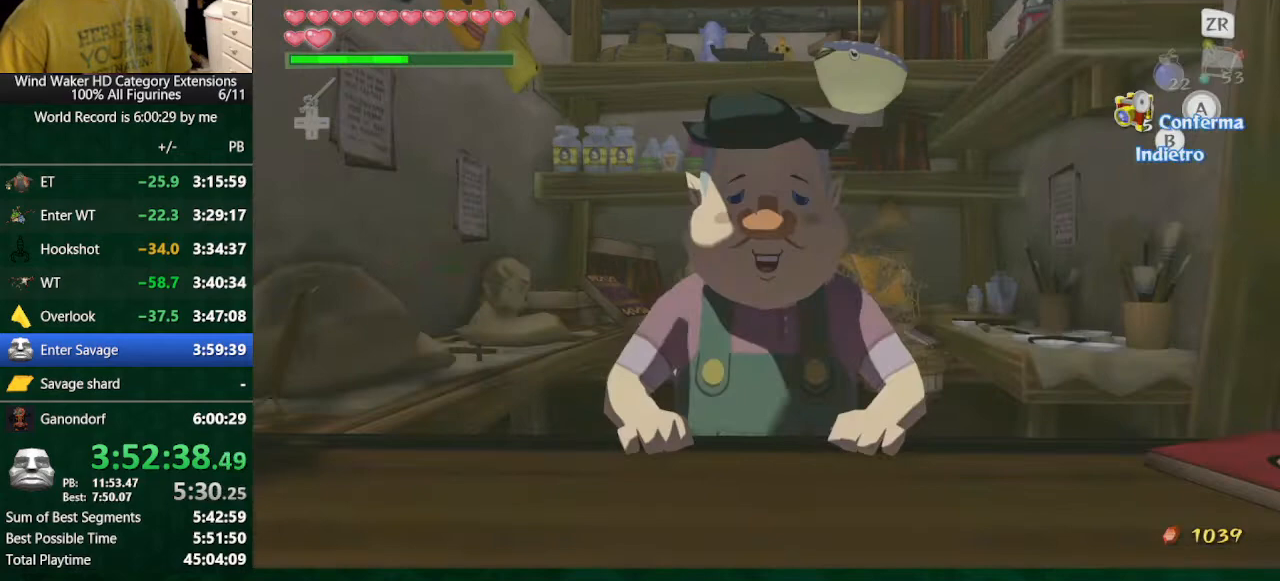
{"buttons": ["A", "B"], "left_stick": "center", "right_stick": "center", "button_events": [[133, "A", "up"], [333, "A", "down"], [400, "A", "up"], [467, "A", "down"]]}
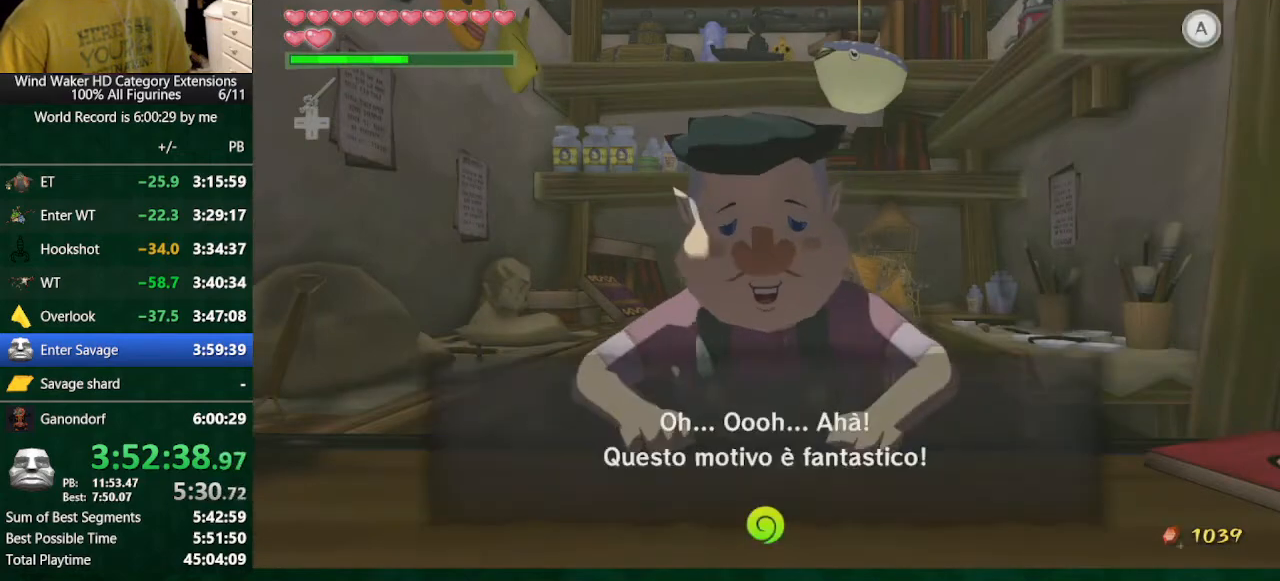
{"buttons": ["B"], "left_stick": "center", "right_stick": "center", "button_events": [[67, "A", "up"], [133, "A", "down"], [333, "A", "up"], [433, "A", "down"], [500, "A", "up"]]}
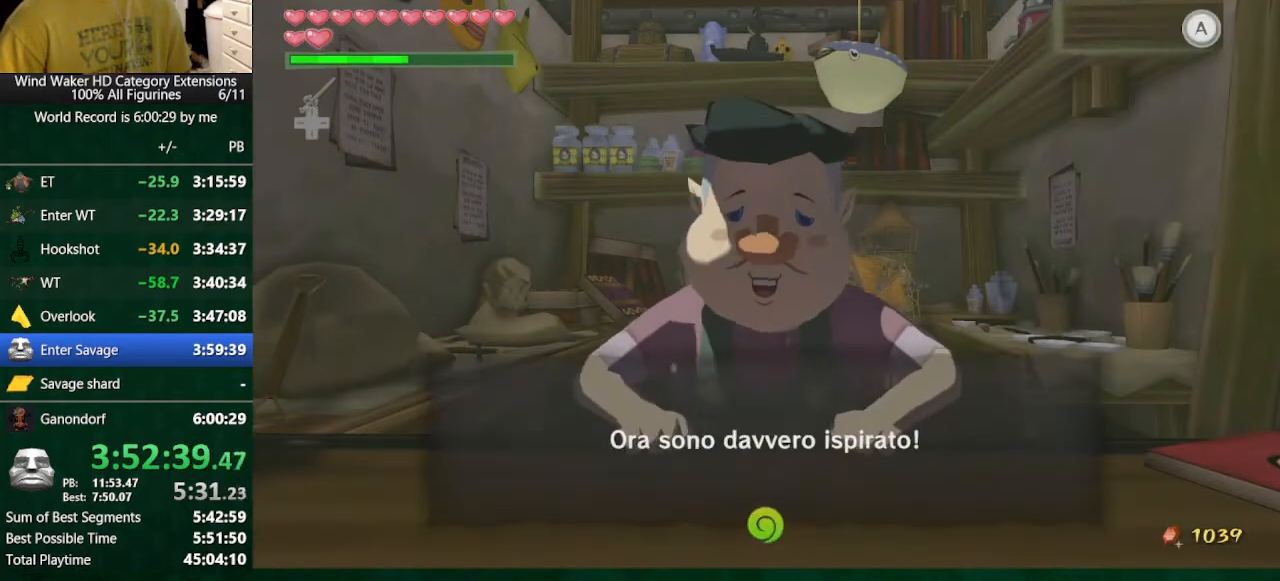
{"buttons": ["B"], "left_stick": "center", "right_stick": "center", "button_events": [[367, "A", "down"], [467, "A", "up"]]}
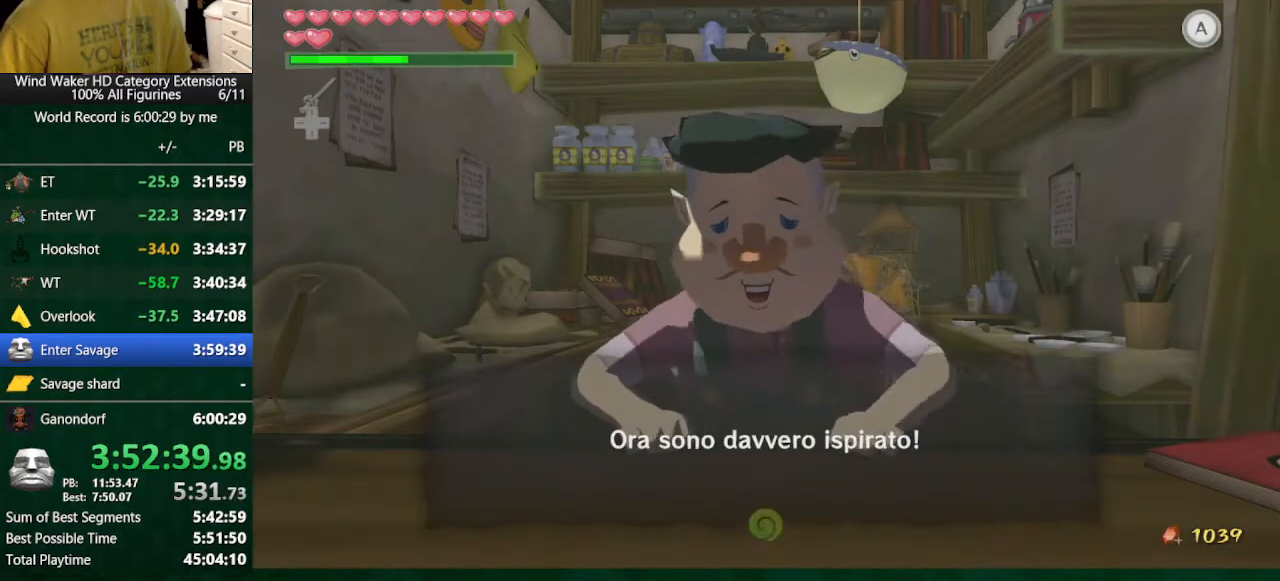
{"buttons": ["A", "B"], "left_stick": "center", "right_stick": "center", "button_events": [[33, "A", "down"], [133, "A", "up"], [433, "A", "down"]]}
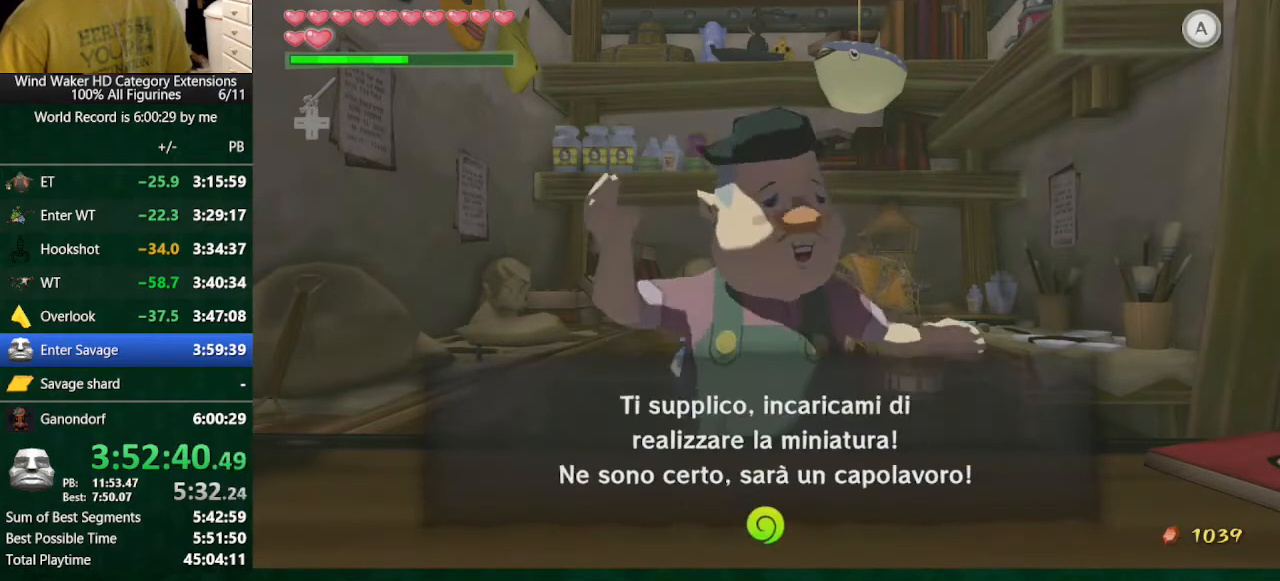
{"buttons": ["A", "B"], "left_stick": "center", "right_stick": "center", "button_events": [[33, "A", "up"], [300, "A", "down"], [400, "A", "up"], [467, "A", "down"]]}